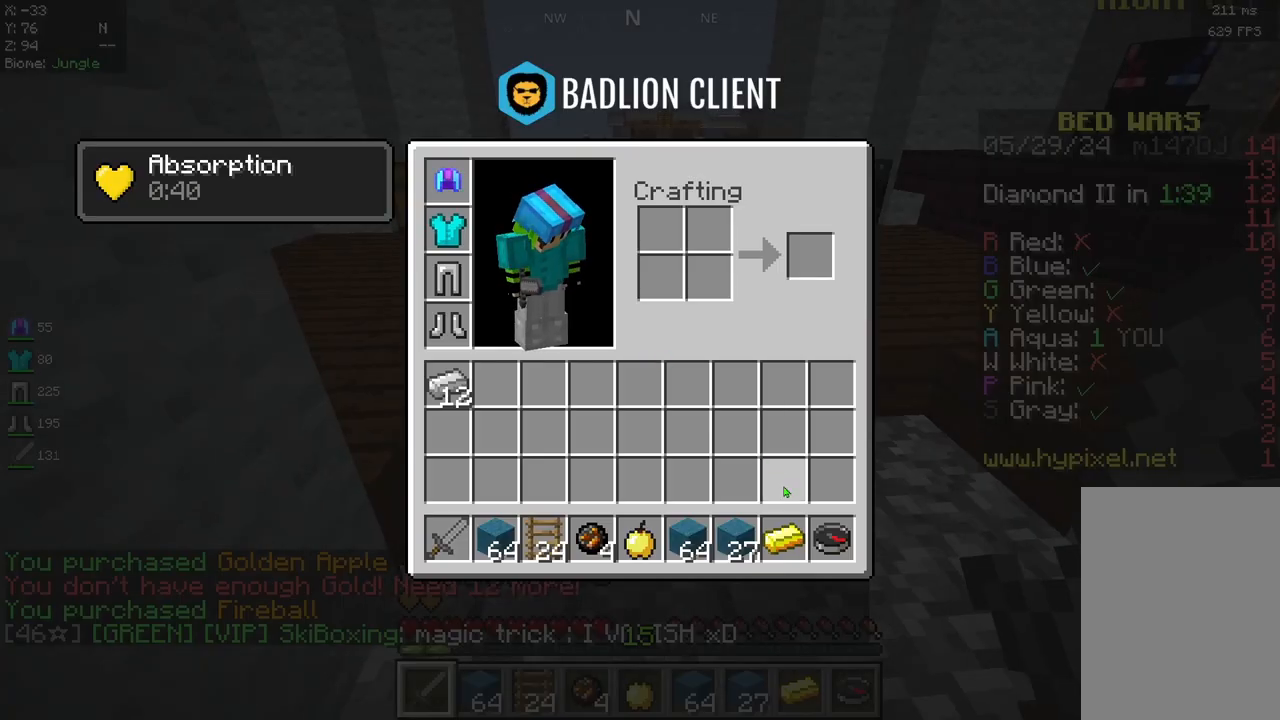
Gameplay with keyboard and mouse; each line is a JSON object with the keys and mouse buttons held at the frame after it. "events" lists presses ("down") and releases ("up") of "a", "d", "s", "space", "w", "mouse_left" and "mouse_right" between this image and that frame as [ms after this image, input, new state], when the widget could be followed in between. "mouse_left", "mouse_right" = the "left", "right" buttons of the "mouse" list. No other keys are recorded. Fast repeated clicks can show as one long hold. Mouse movement is not recorded.
{"keys": [], "mouse": [], "events": []}
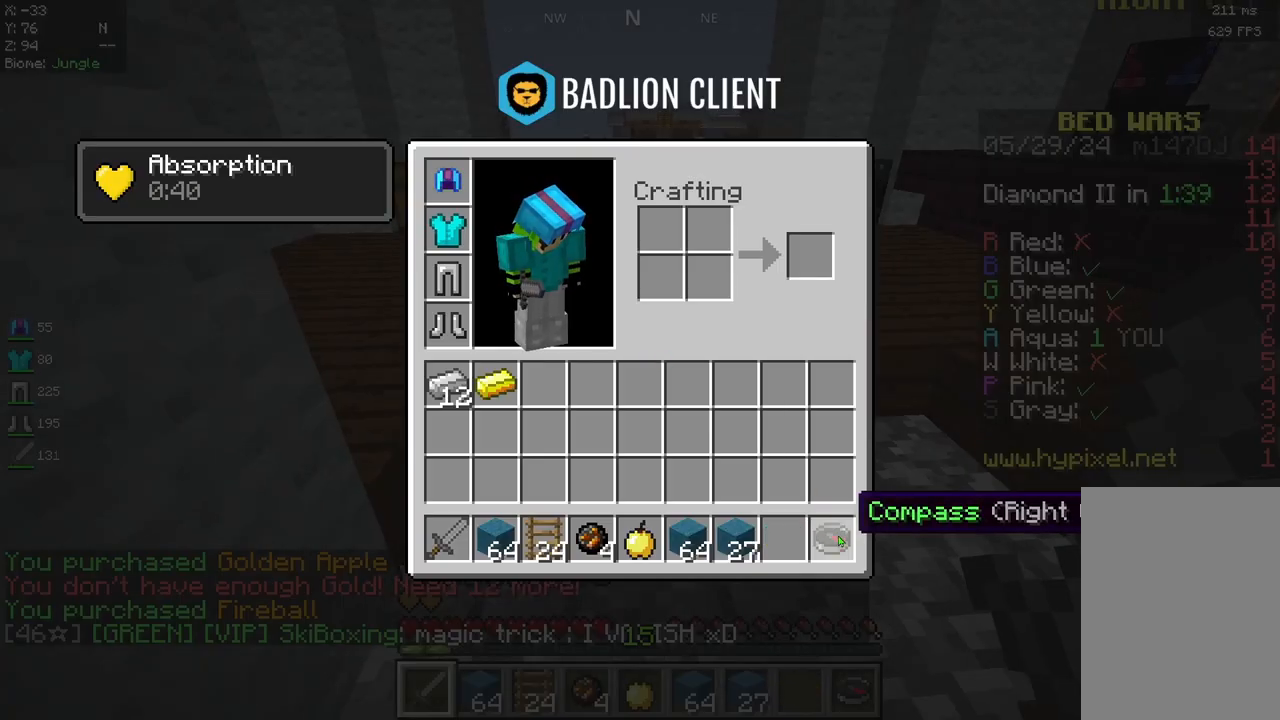
{"keys": [], "mouse": [], "events": []}
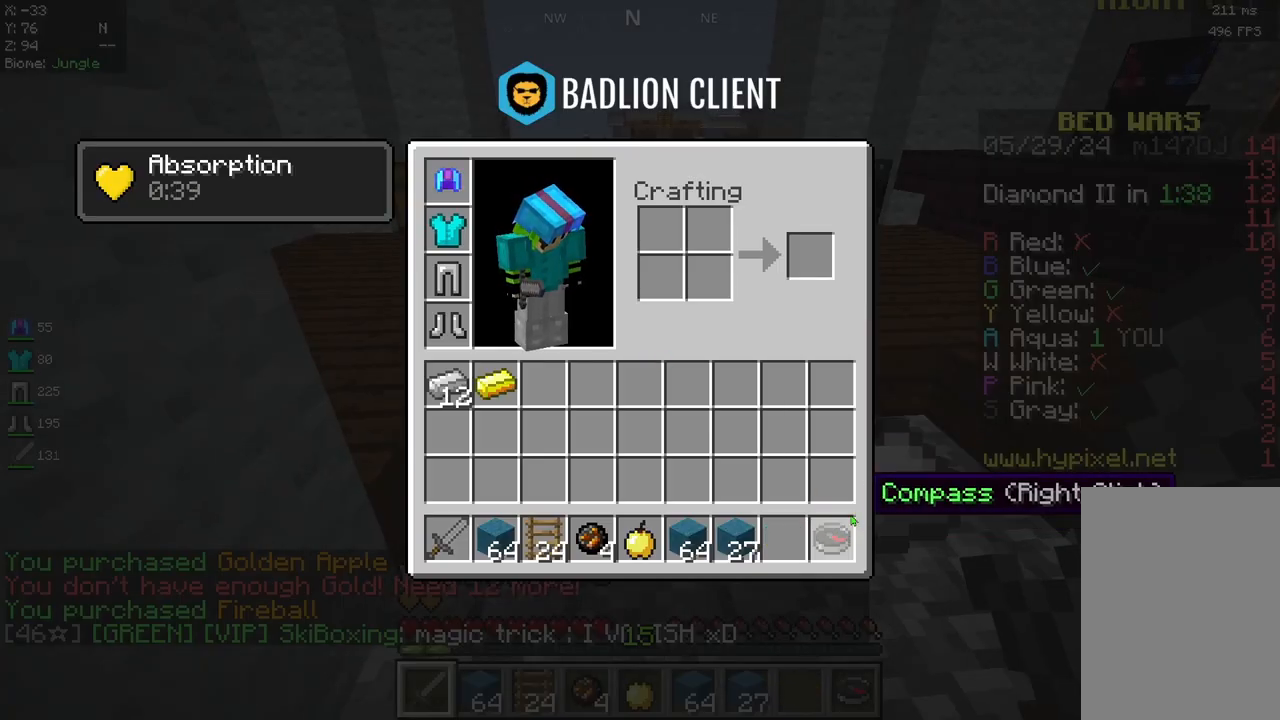
{"keys": ["w"], "mouse": [], "events": [[125, "w", "down"]]}
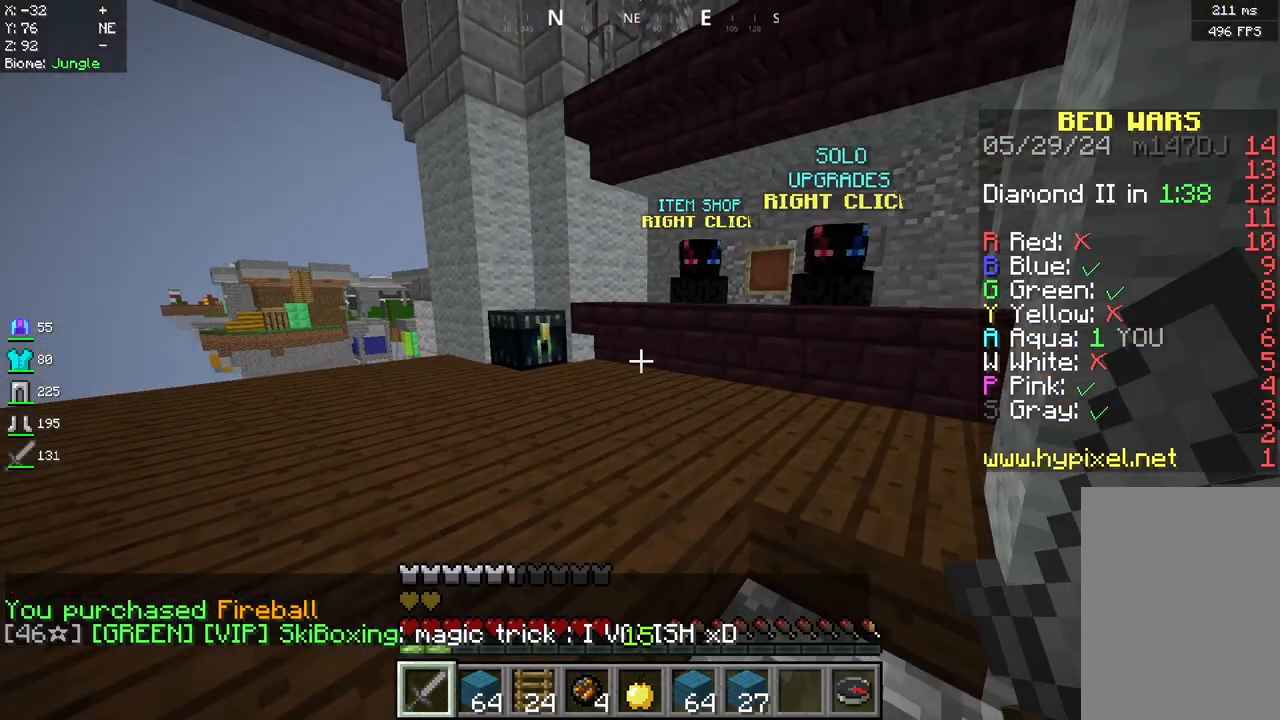
{"keys": ["w"], "mouse": [], "events": []}
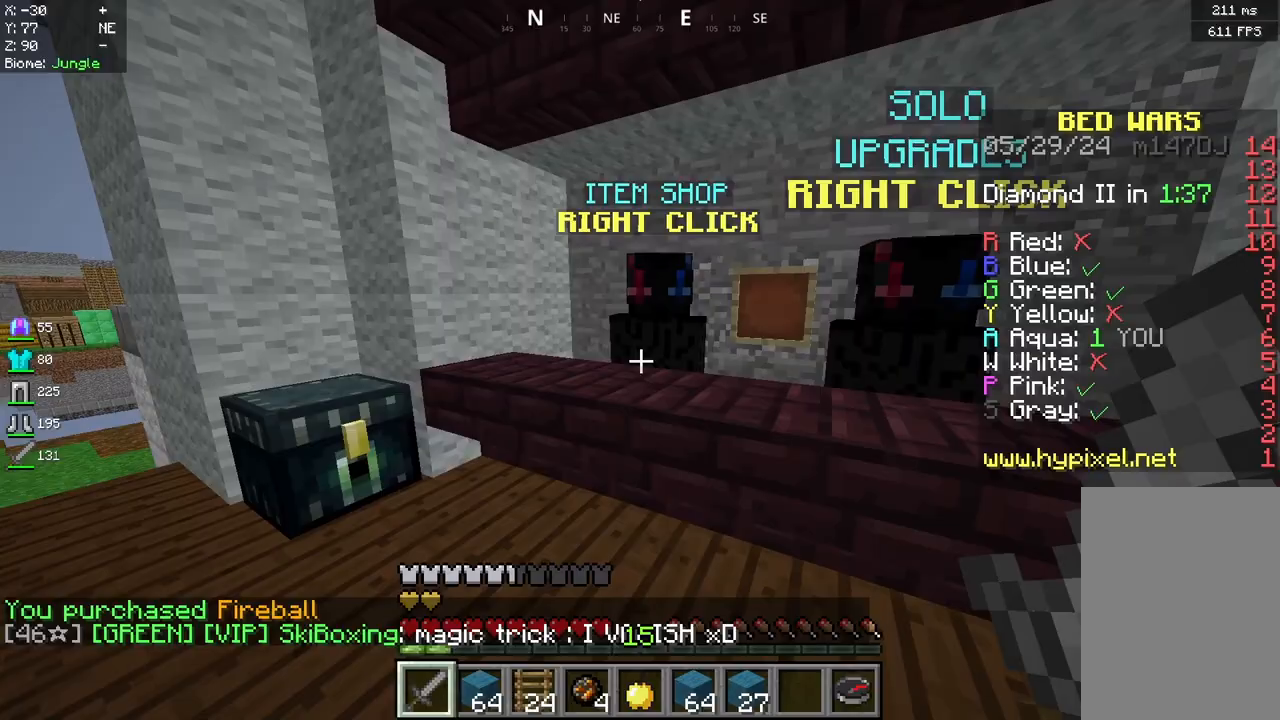
{"keys": [], "mouse": [], "events": [[125, "mouse_right", "down"], [292, "mouse_right", "up"], [333, "w", "up"]]}
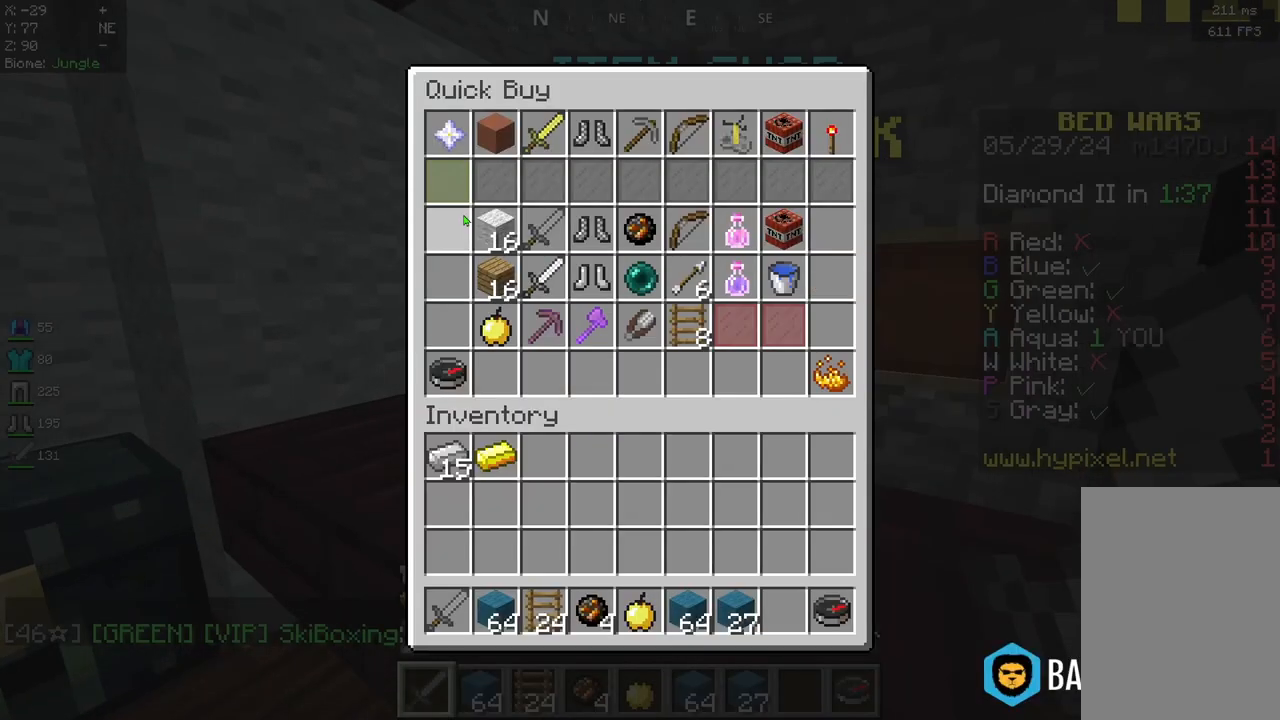
{"keys": [], "mouse": [], "events": []}
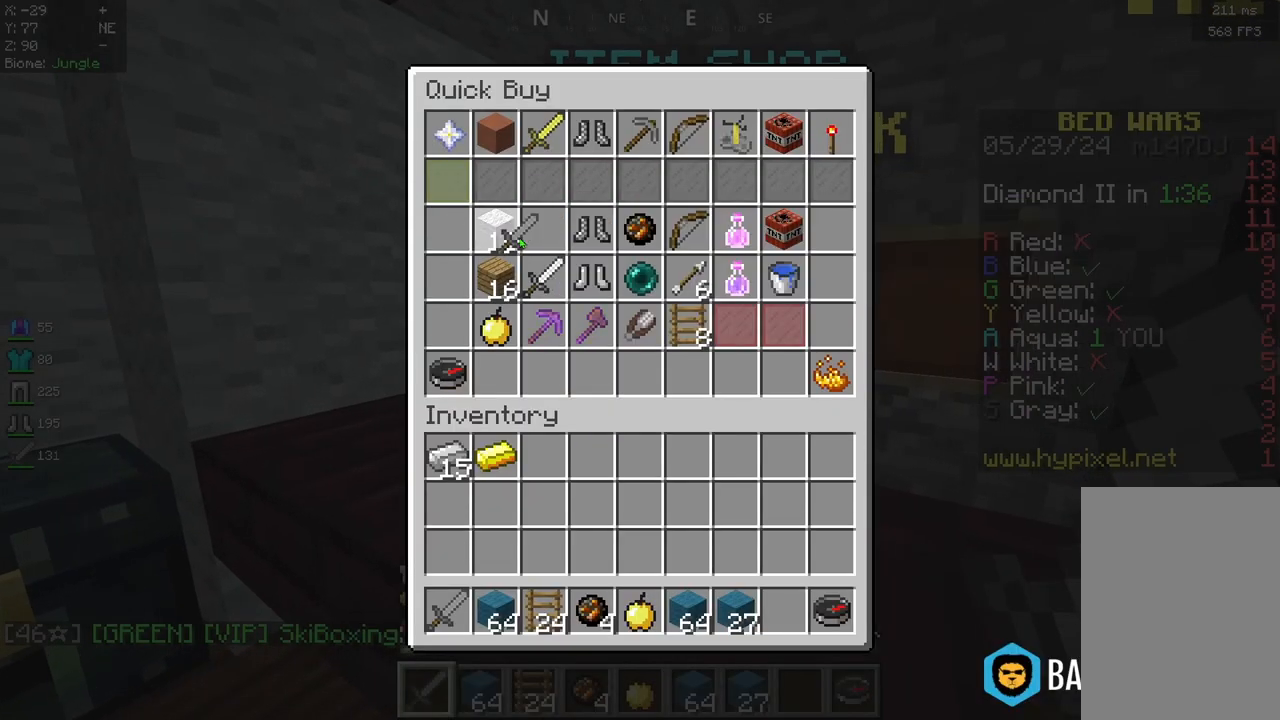
{"keys": [], "mouse": [], "events": []}
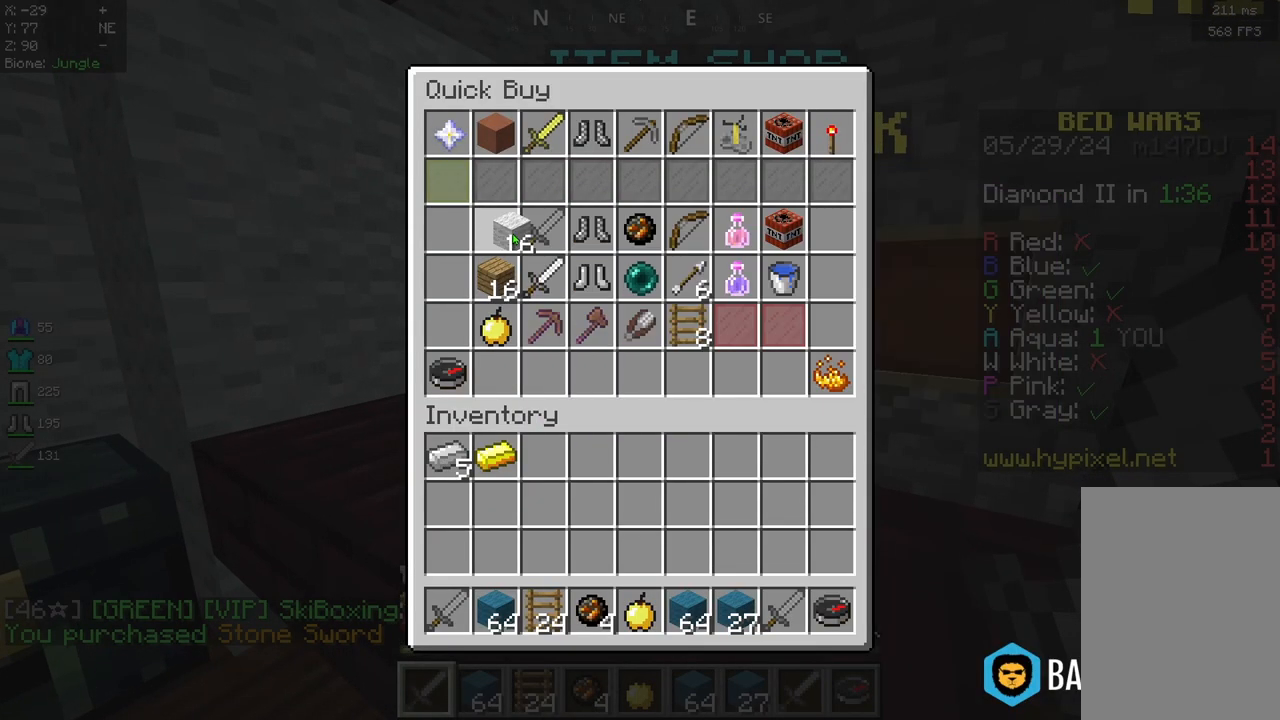
{"keys": [], "mouse": [], "events": []}
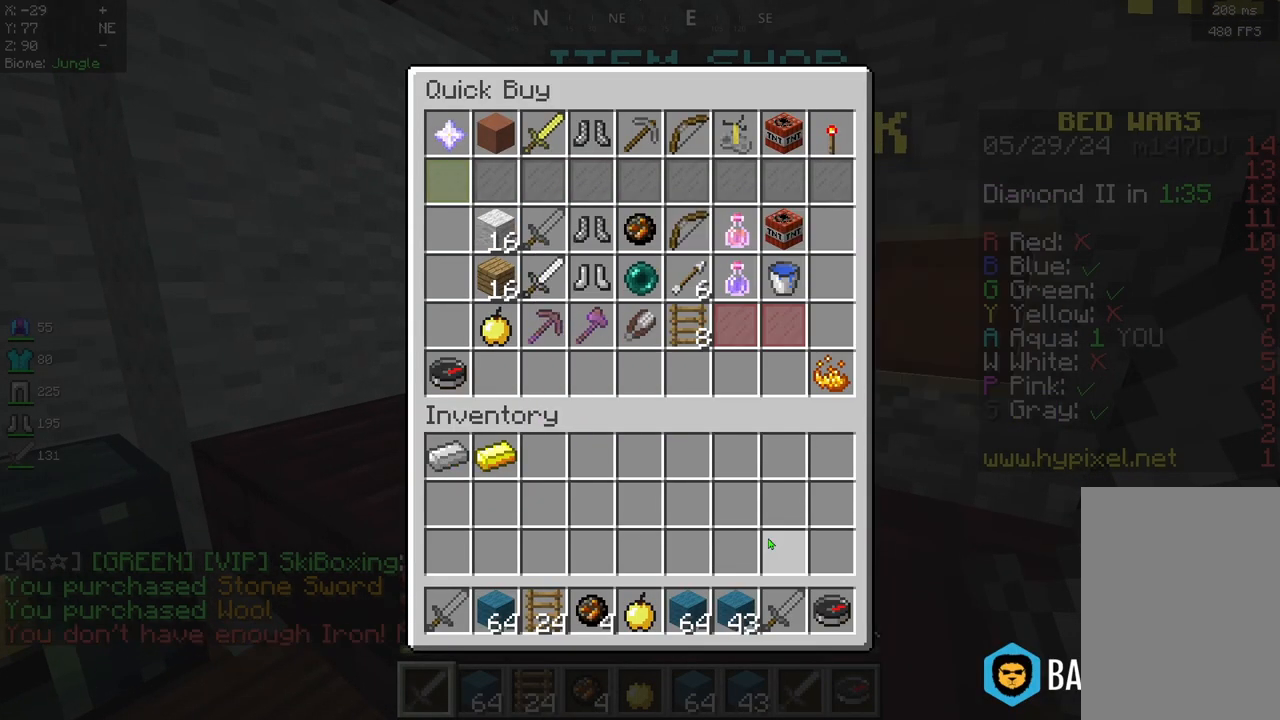
{"keys": [], "mouse": [], "events": []}
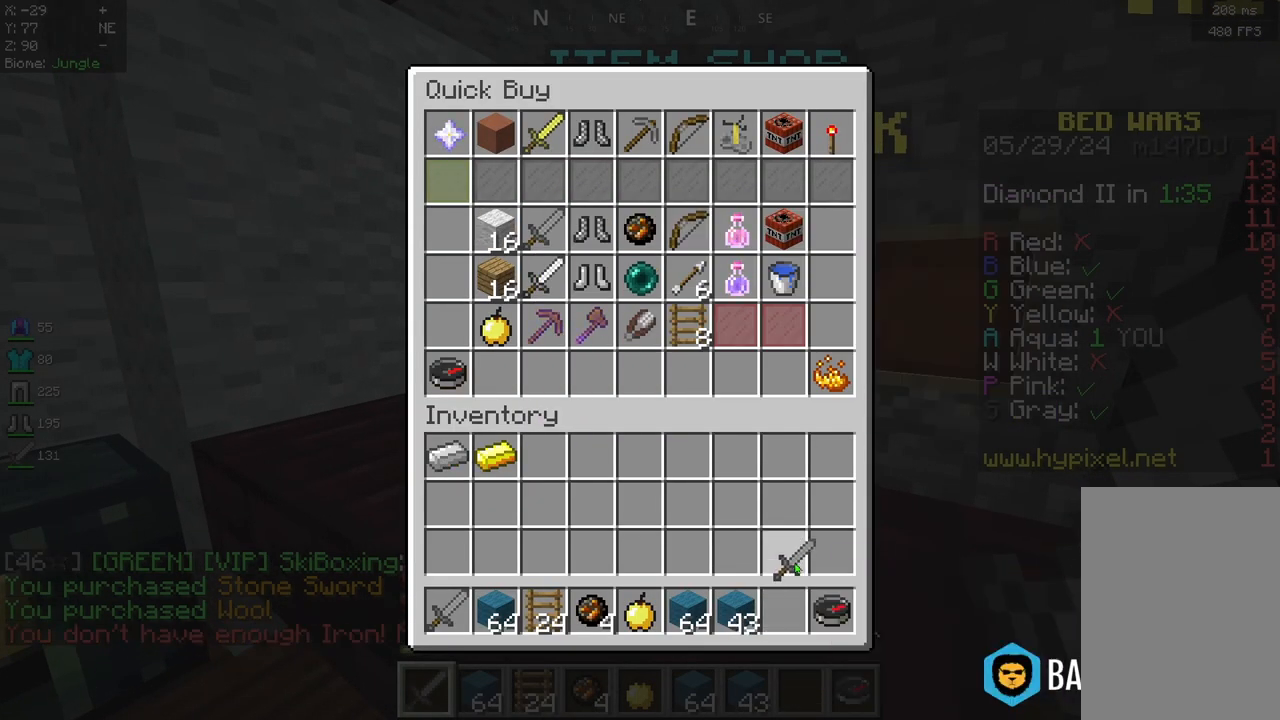
{"keys": ["w"], "mouse": [], "events": [[417, "w", "down"]]}
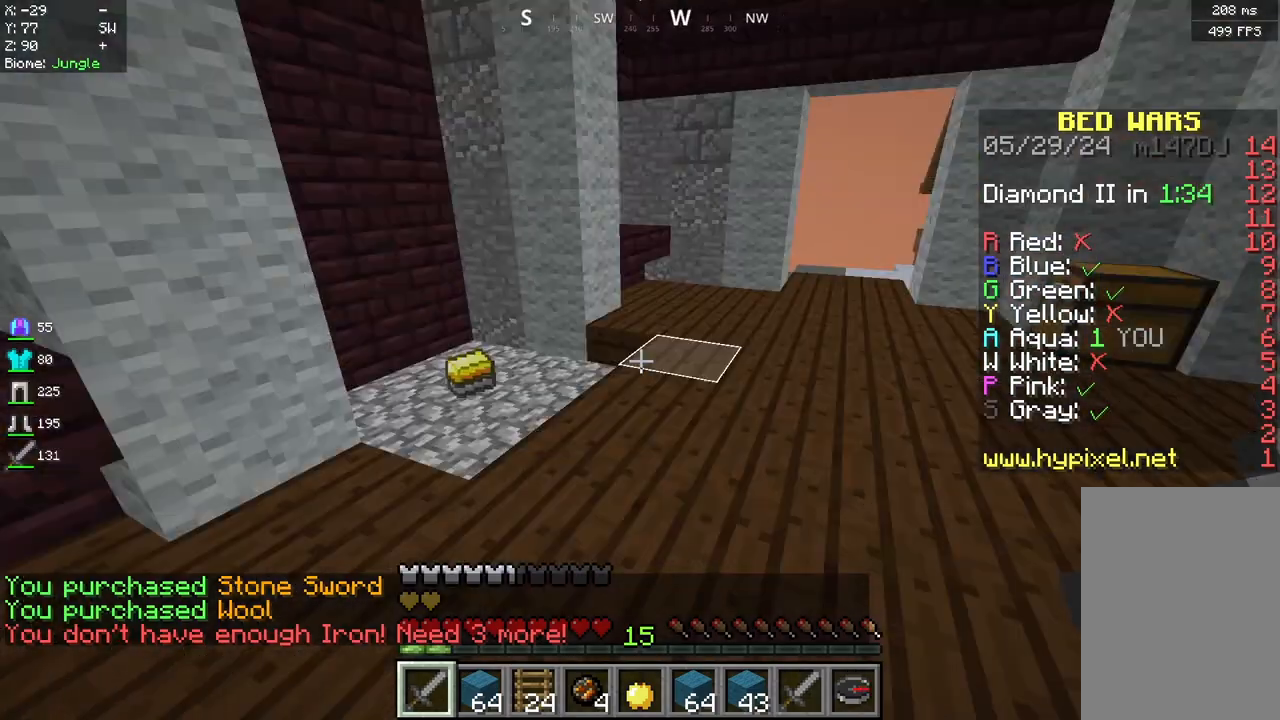
{"keys": ["a", "w"], "mouse": [], "events": [[167, "a", "down"]]}
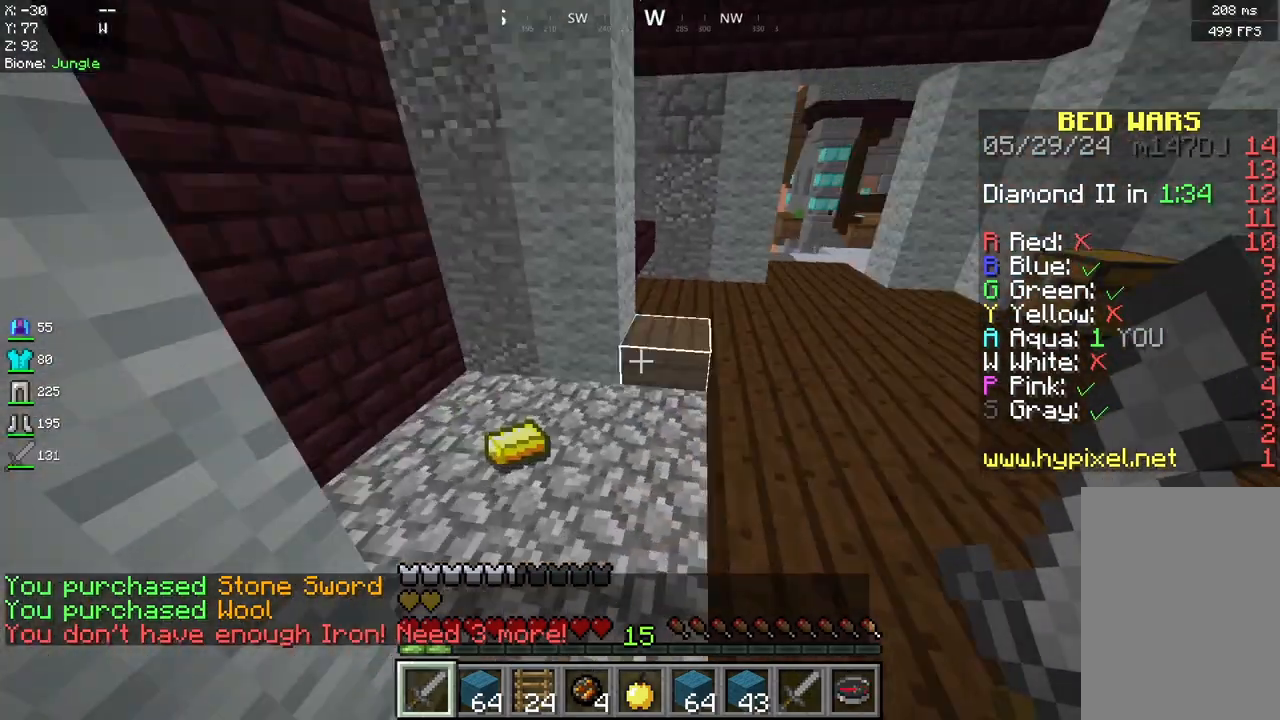
{"keys": [], "mouse": [], "events": [[333, "a", "up"], [375, "w", "up"]]}
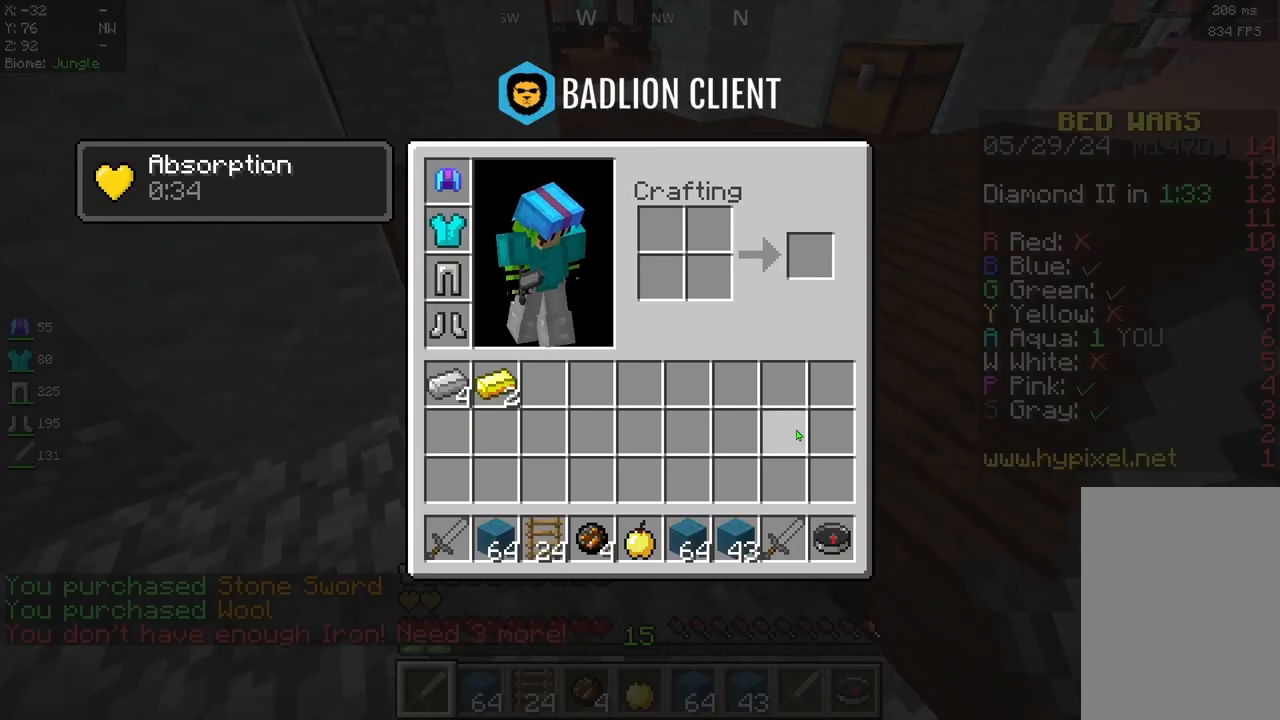
{"keys": [], "mouse": [], "events": []}
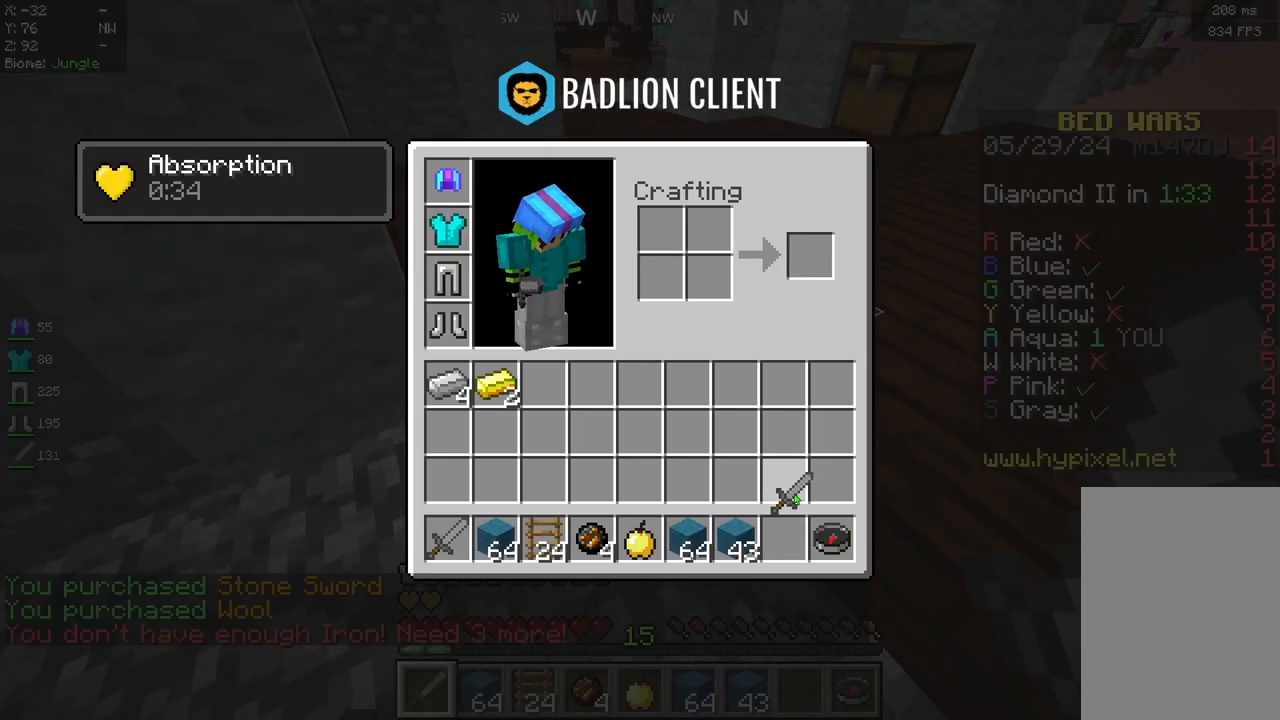
{"keys": [], "mouse": [], "events": []}
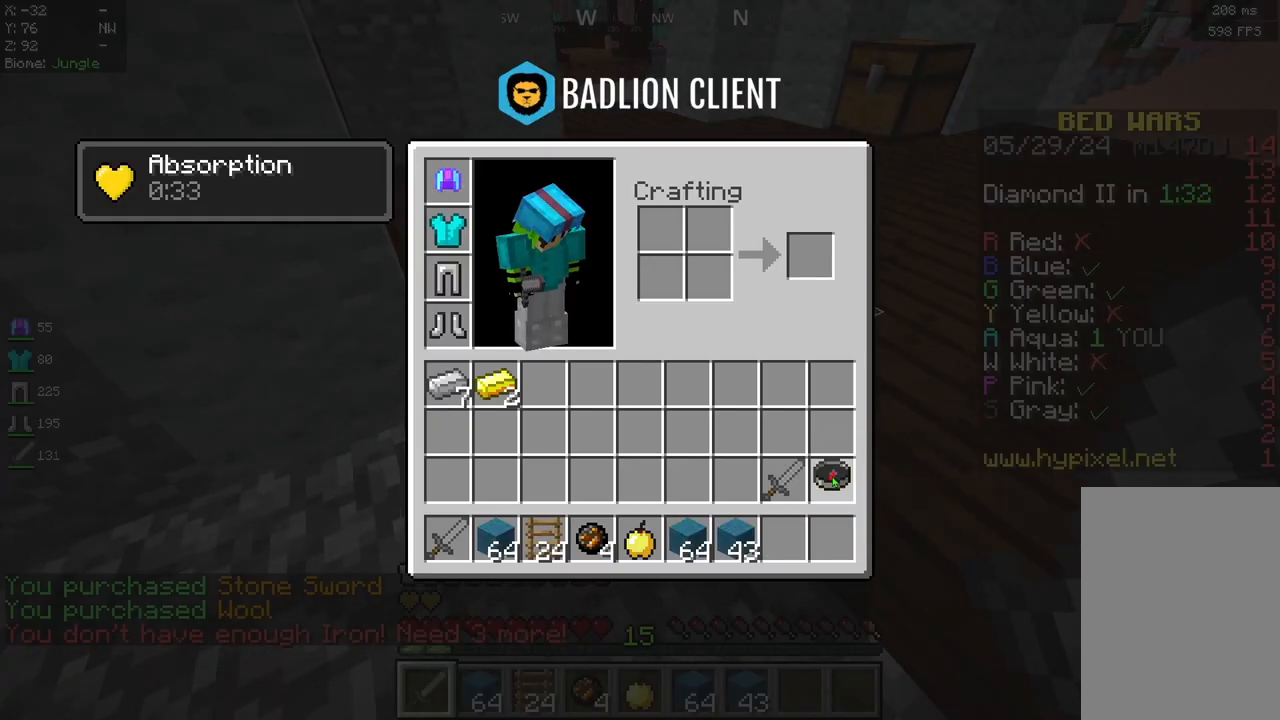
{"keys": [], "mouse": [], "events": []}
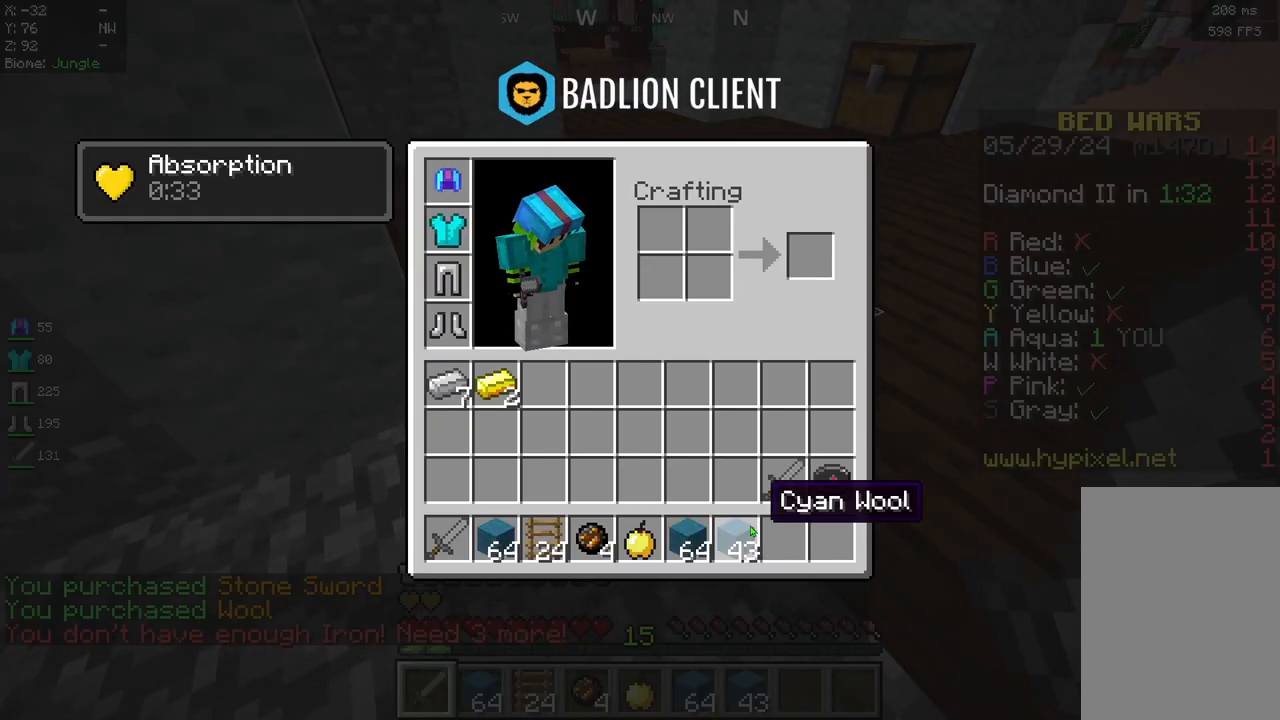
{"keys": [], "mouse": [], "events": []}
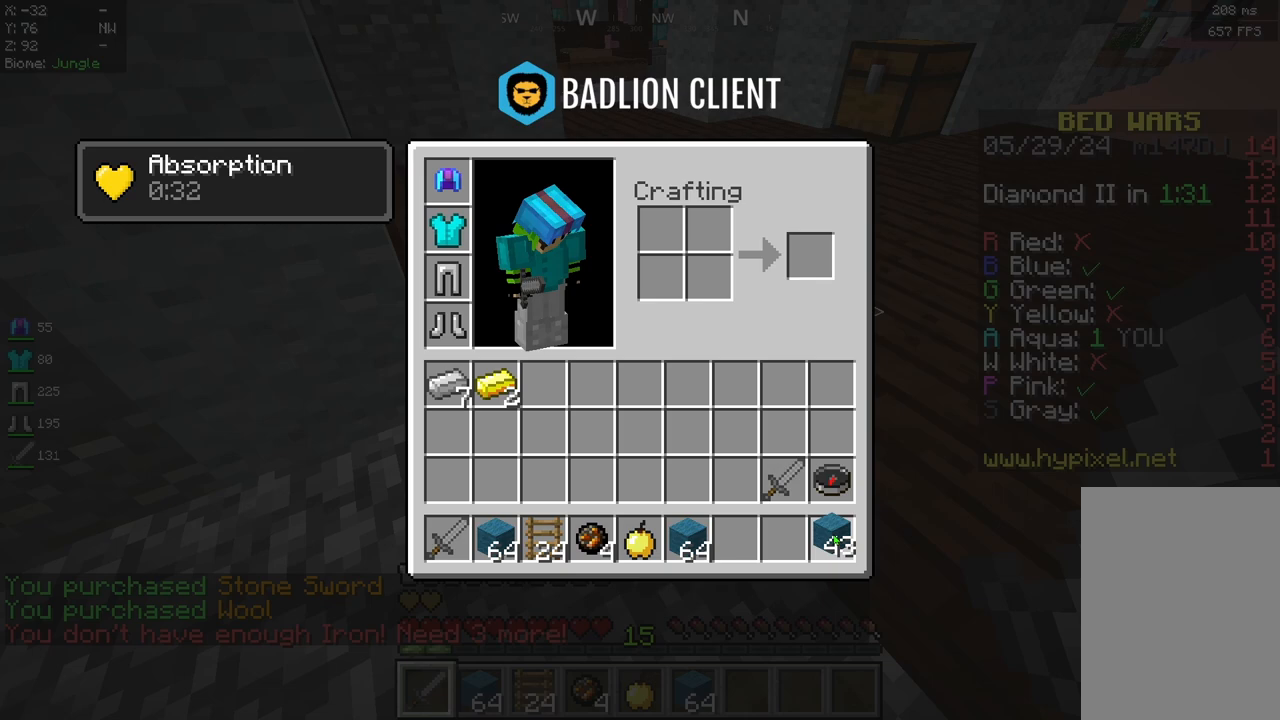
{"keys": [], "mouse": [], "events": []}
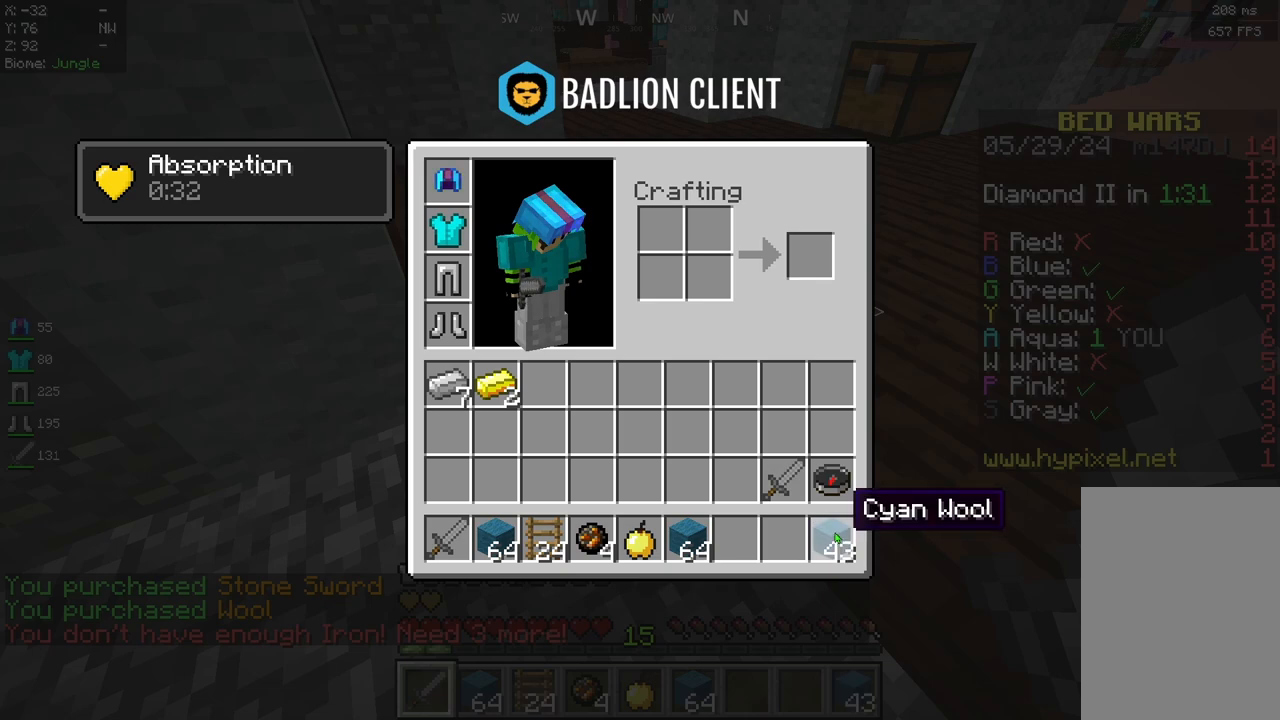
{"keys": ["s"], "mouse": [], "events": [[417, "s", "down"]]}
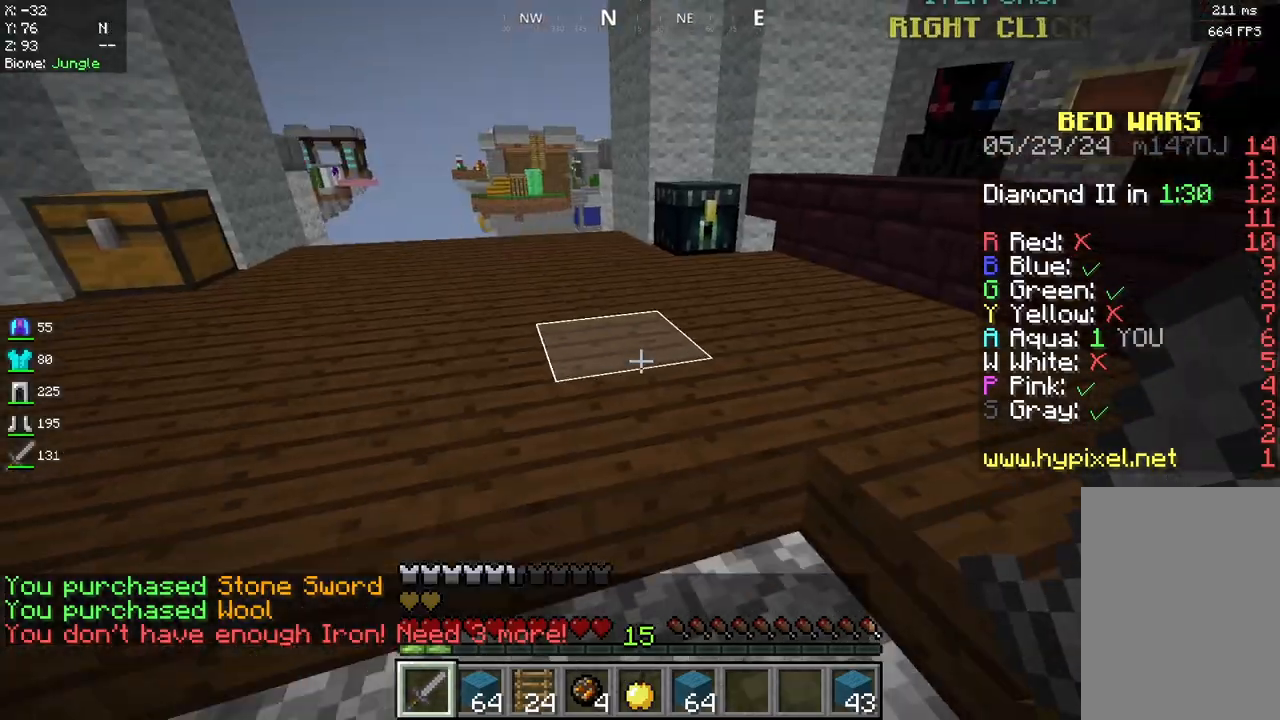
{"keys": ["w"], "mouse": [], "events": [[292, "s", "up"], [375, "w", "down"]]}
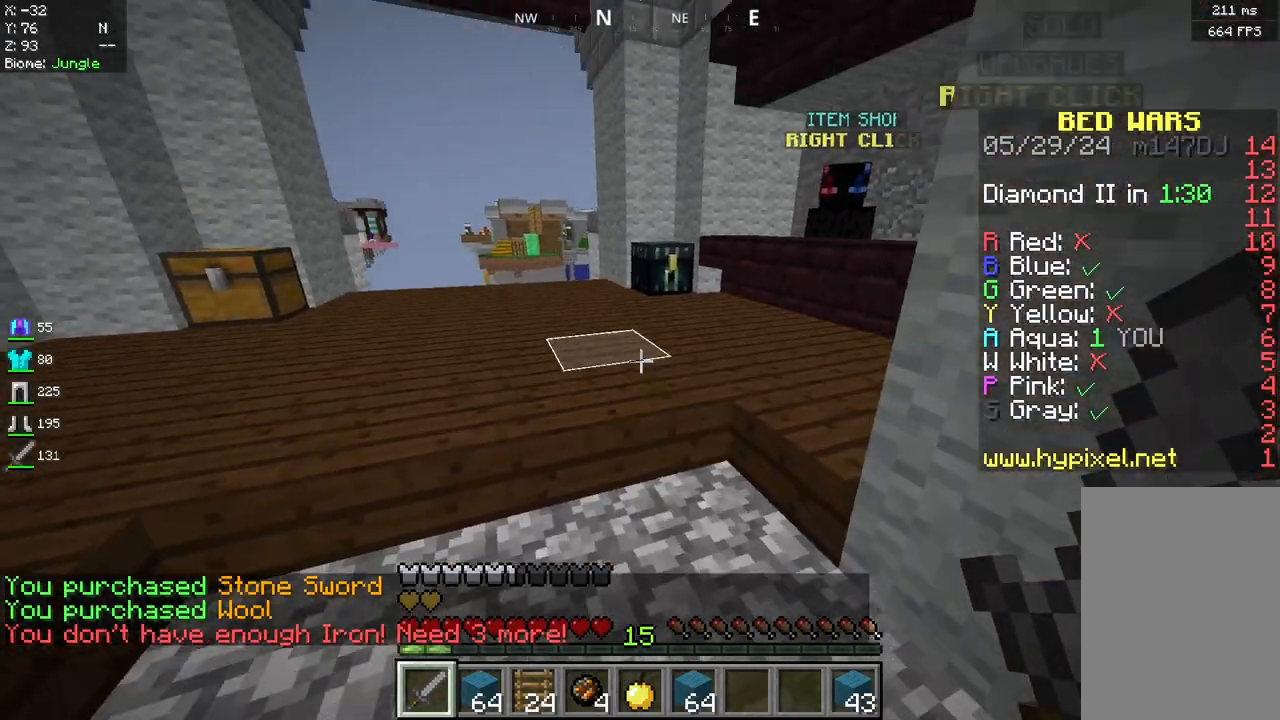
{"keys": ["w"], "mouse": [], "events": []}
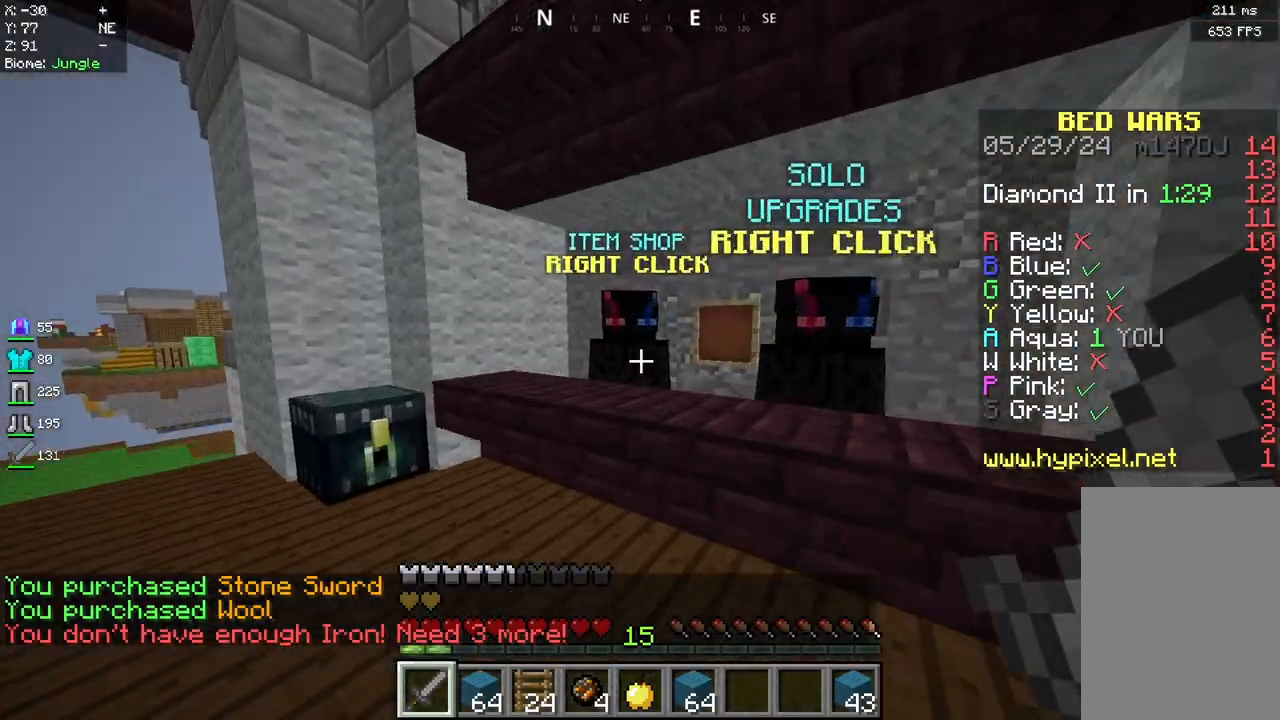
{"keys": [], "mouse": [], "events": [[250, "mouse_right", "down"], [375, "mouse_right", "up"], [458, "w", "up"]]}
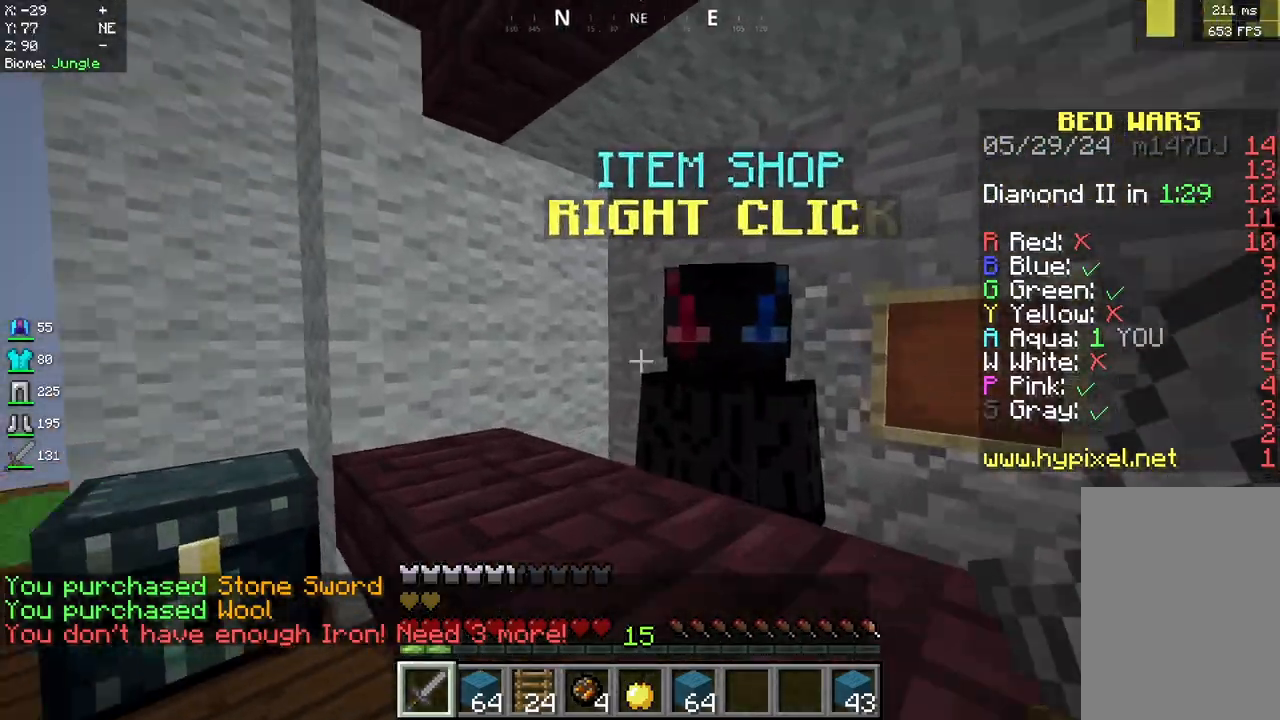
{"keys": [], "mouse": [], "events": []}
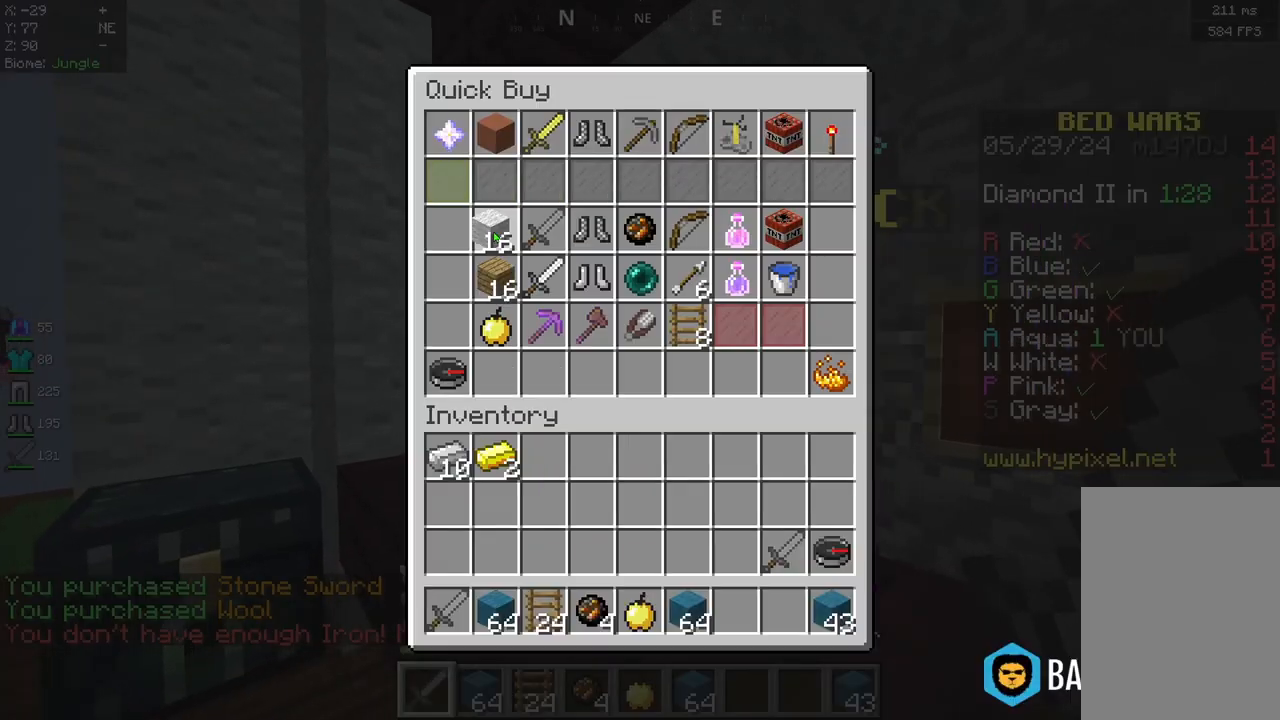
{"keys": [], "mouse": [], "events": []}
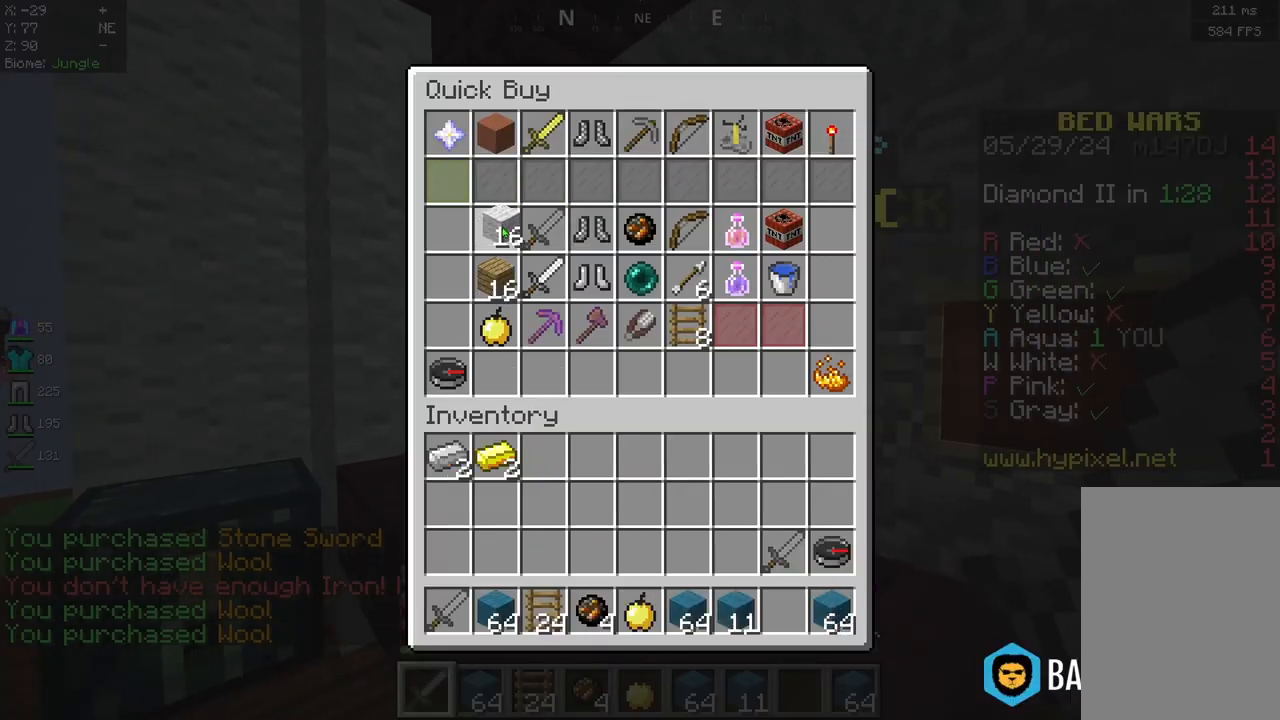
{"keys": ["w"], "mouse": [], "events": [[500, "w", "down"]]}
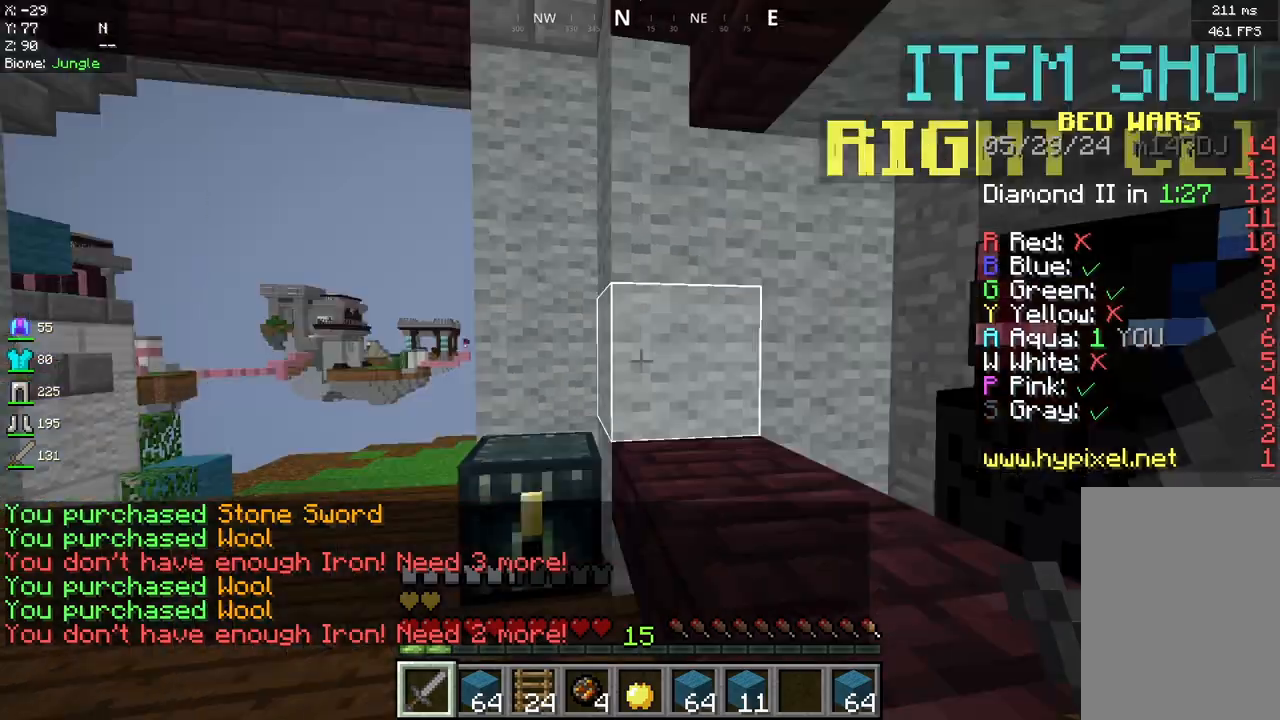
{"keys": ["w"], "mouse": [], "events": []}
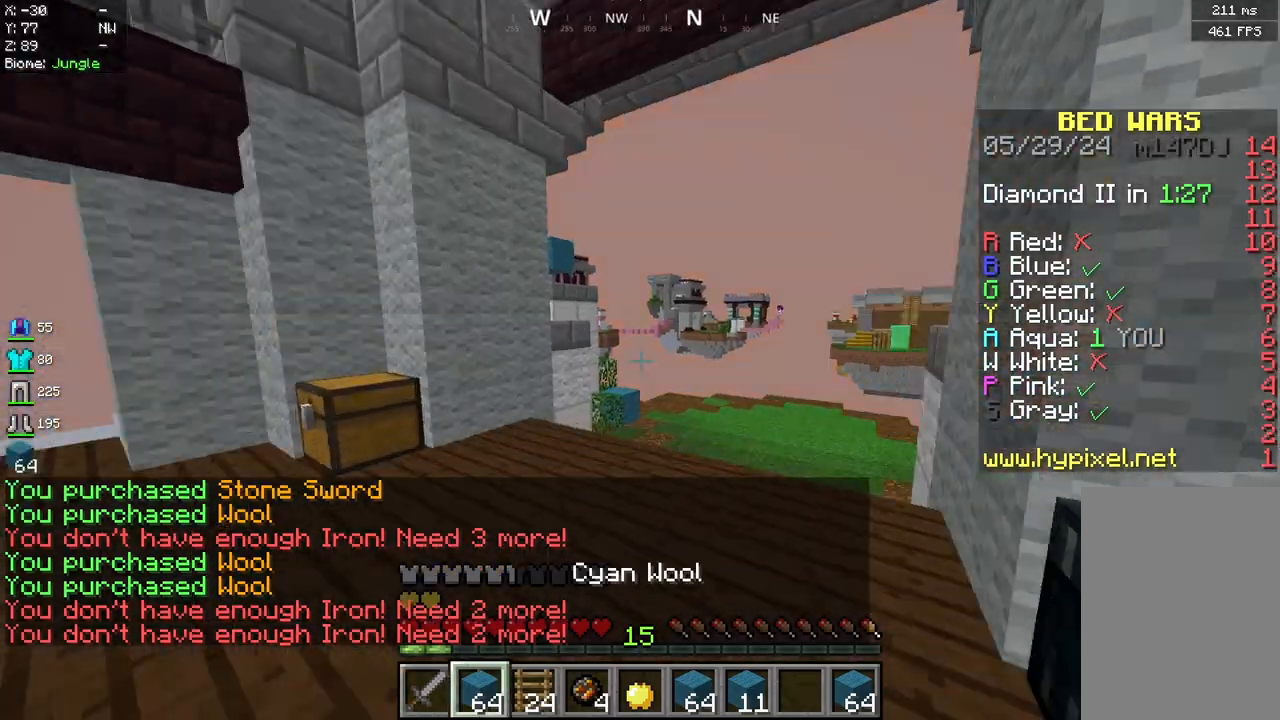
{"keys": ["w"], "mouse": [], "events": []}
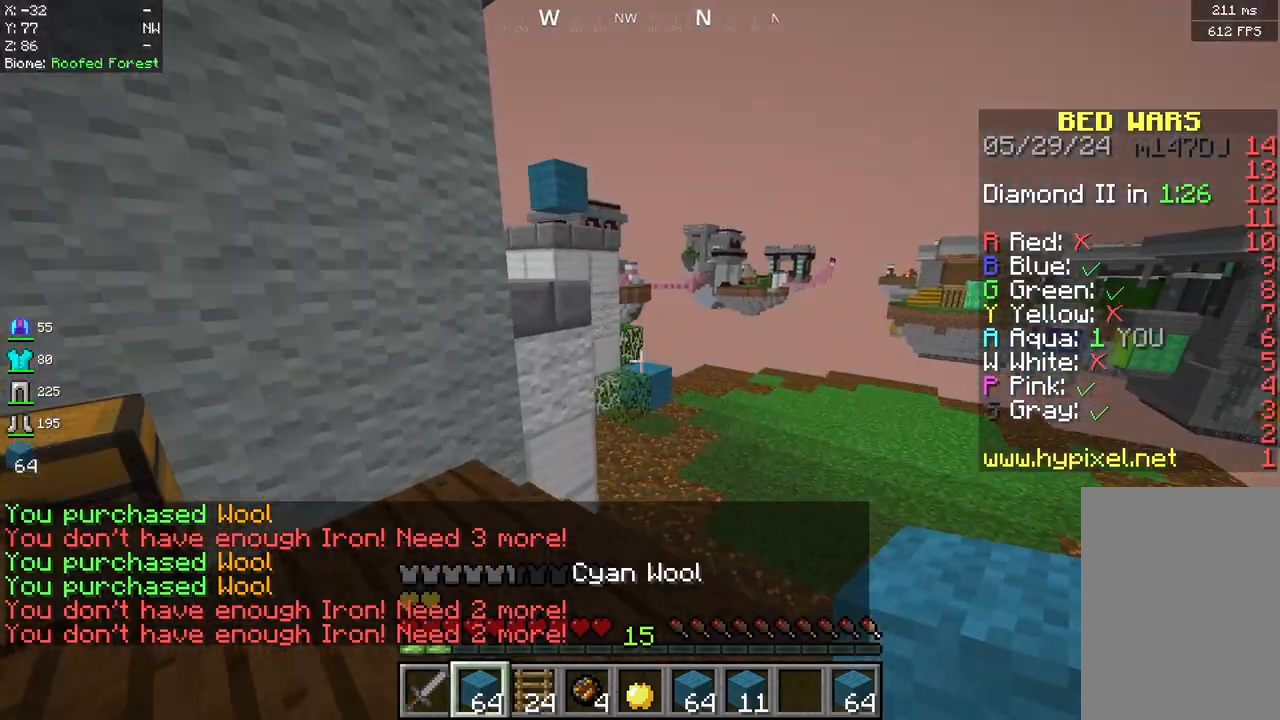
{"keys": ["w"], "mouse": [], "events": []}
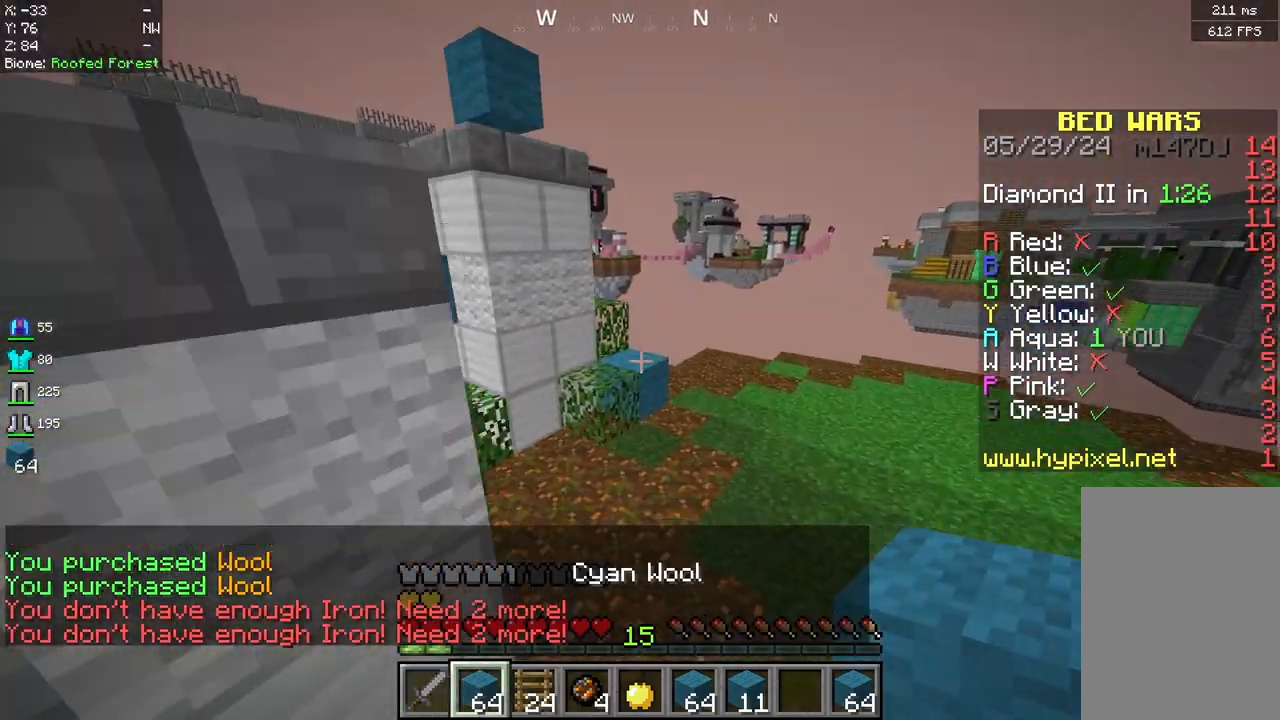
{"keys": ["w"], "mouse": [], "events": []}
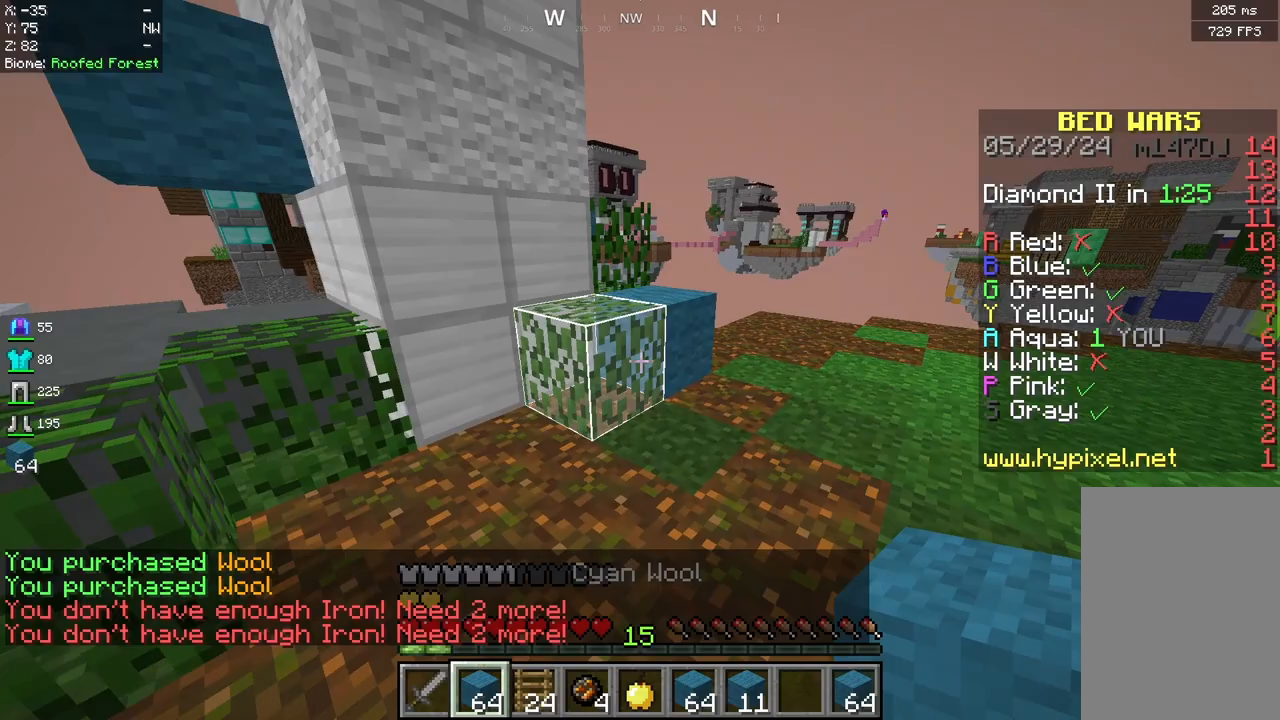
{"keys": ["w"], "mouse": [], "events": [[167, "space", "down"], [333, "space", "up"]]}
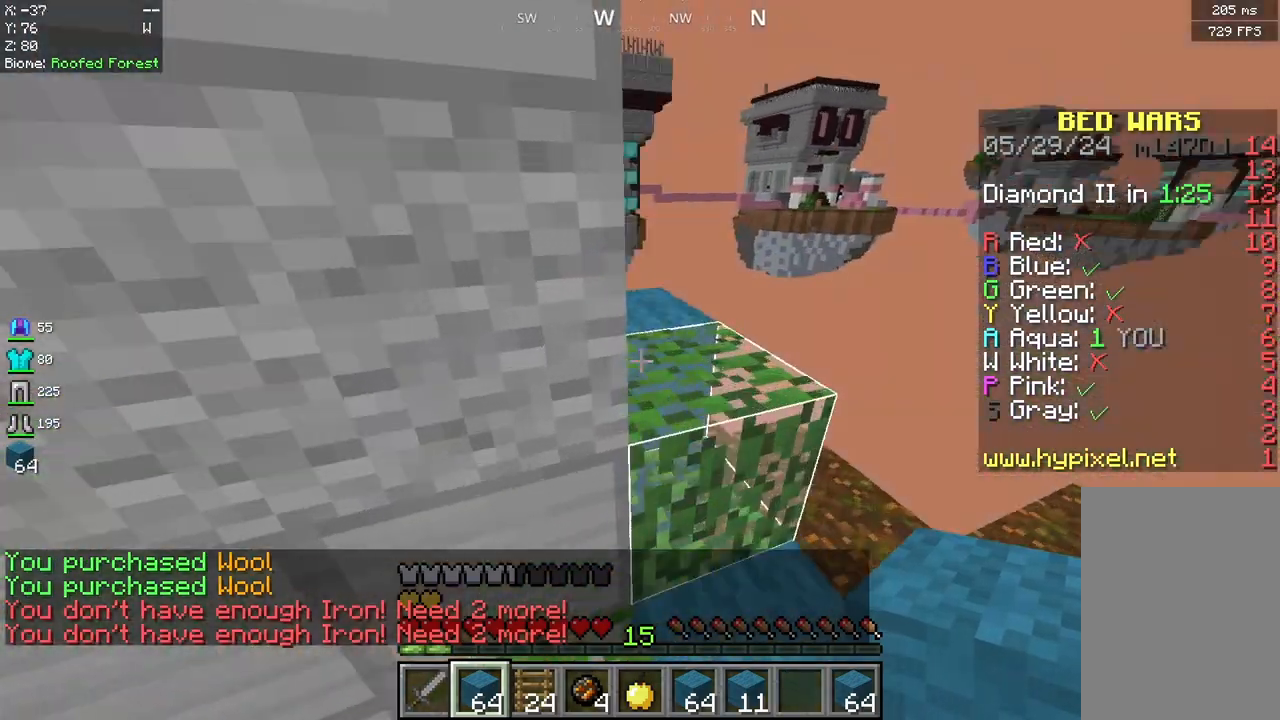
{"keys": ["a", "w"], "mouse": [], "events": [[292, "space", "down"], [417, "a", "down"], [458, "space", "up"]]}
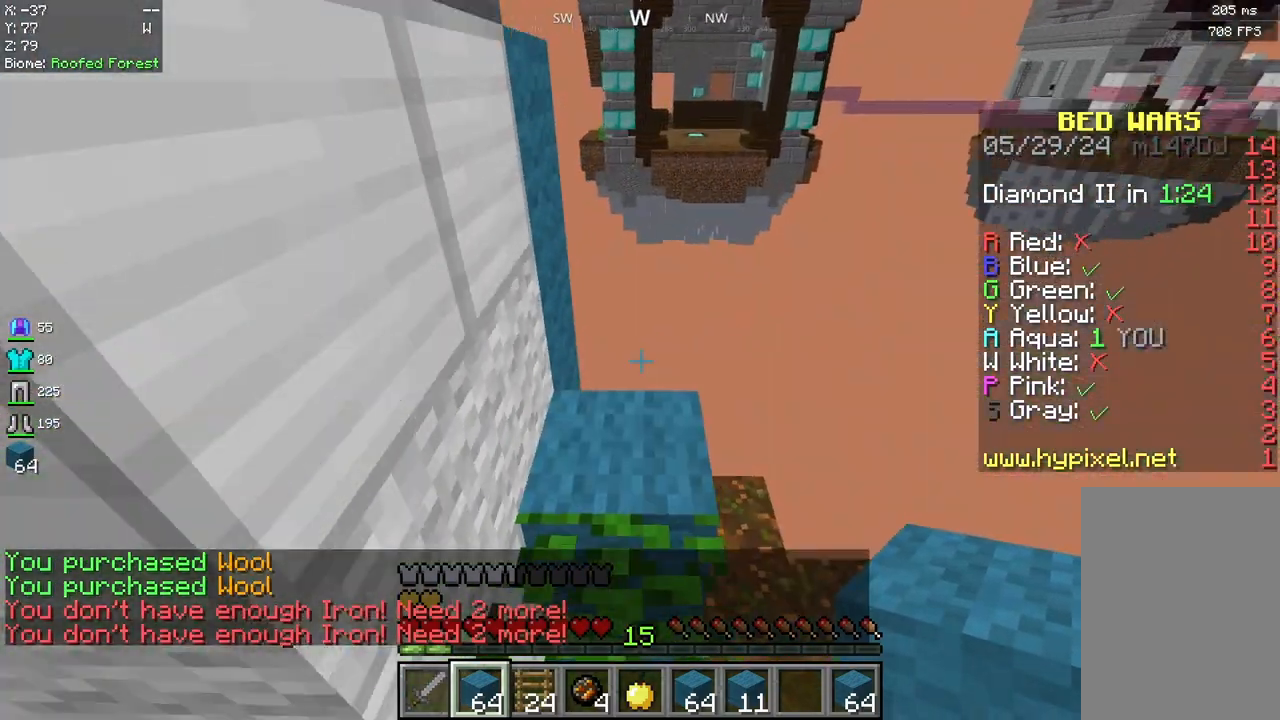
{"keys": ["space", "w"], "mouse": [], "events": [[83, "a", "up"], [83, "w", "up"], [208, "mouse_right", "down"], [333, "mouse_right", "up"], [417, "space", "down"], [417, "w", "down"]]}